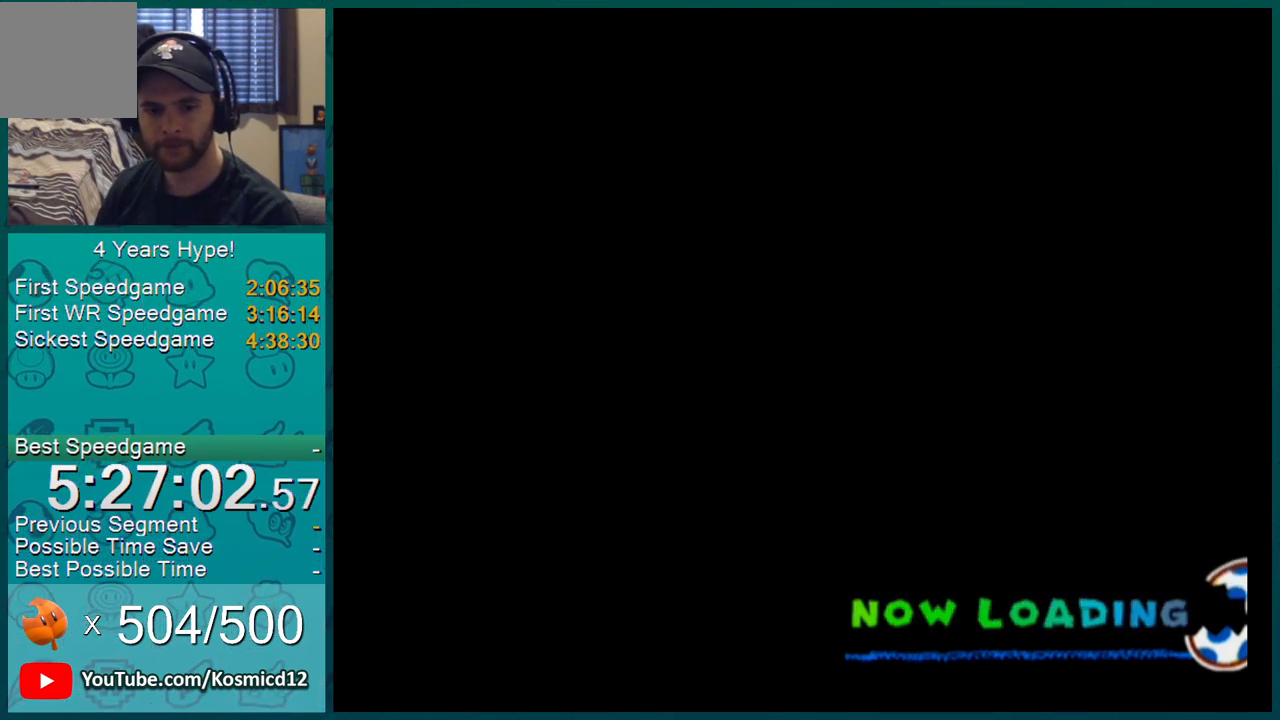
Gameplay with a controller (Nintendo layout); each line is a JSON object with the inputs held at the frame after it. "events" lists button and stick changes between this image and that frame as [ms after this image, input, new state], when the widget could be followed in between. Not read: L3 R2 R3.
{"buttons": ["A"], "left_stick": "center", "right_stick": "center", "events": [[433, "A", "down"]]}
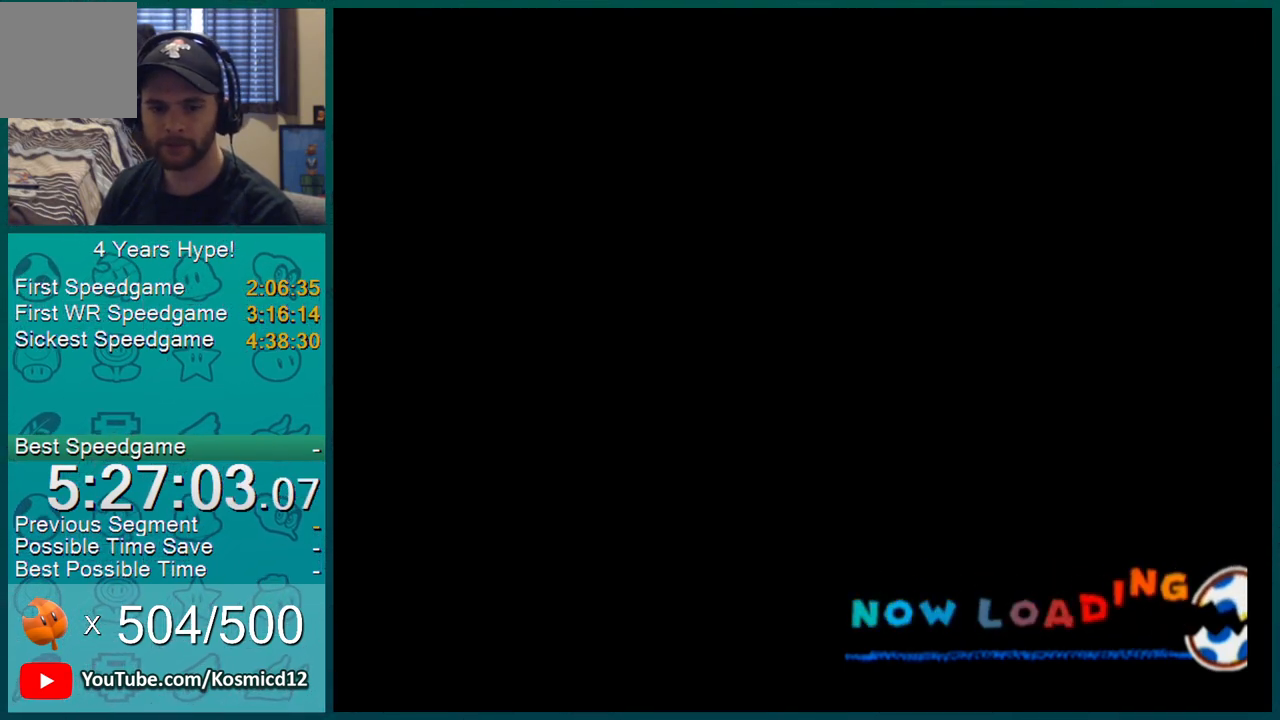
{"buttons": ["A"], "left_stick": "center", "right_stick": "center", "events": [[167, "A", "up"], [234, "A", "down"], [267, "A", "up"], [334, "A", "down"], [350, "A", "up"], [417, "A", "down"], [451, "A", "up"], [484, "A", "down"]]}
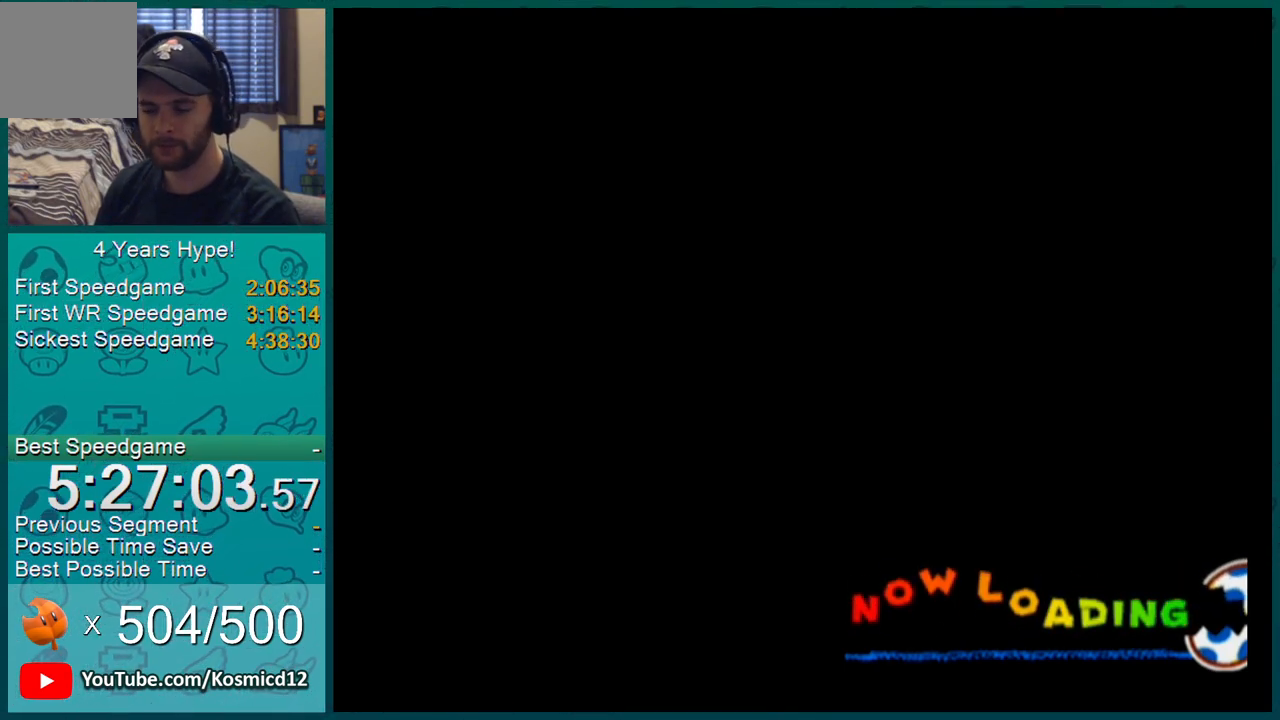
{"buttons": [], "left_stick": "center", "right_stick": "center", "events": [[16, "A", "up"], [66, "A", "down"], [133, "A", "up"], [166, "A", "down"], [200, "A", "up"], [233, "A", "down"], [267, "A", "up"], [417, "A", "down"], [450, "A", "up"]]}
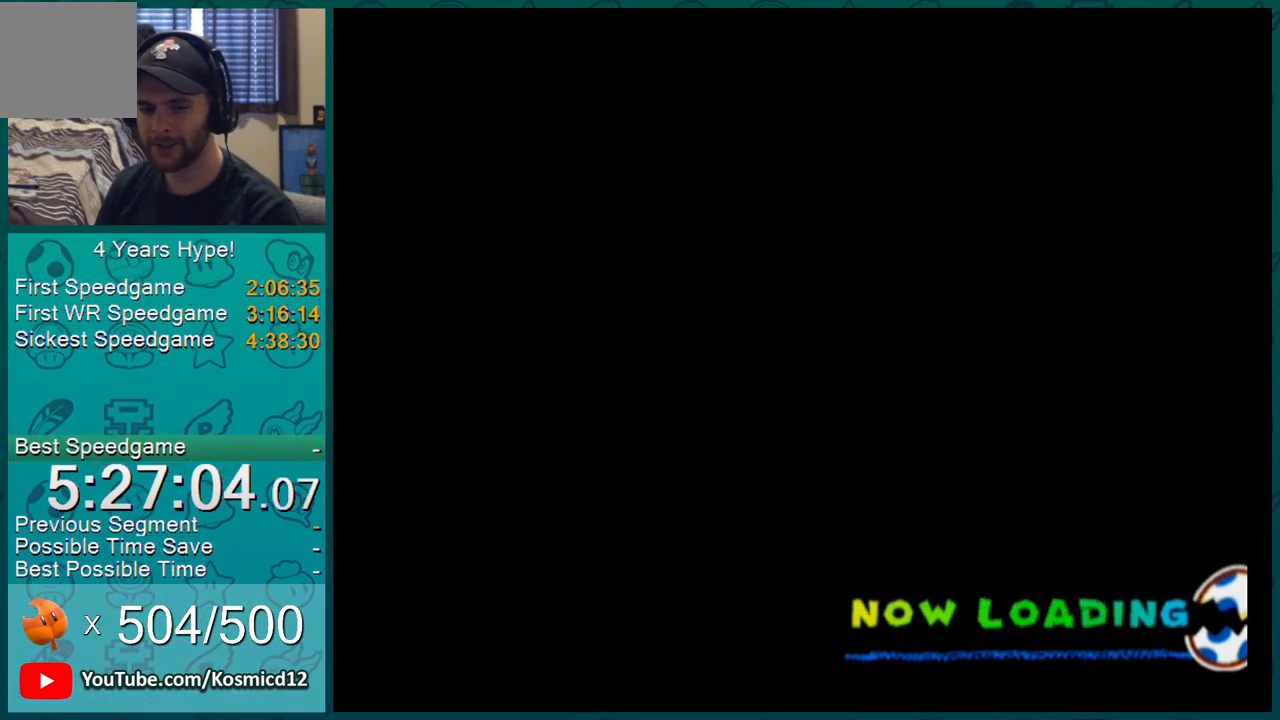
{"buttons": ["A"], "left_stick": "center", "right_stick": "center", "events": [[84, "A", "down"], [150, "A", "up"], [167, "A", "down"], [200, "A", "up"], [417, "A", "down"], [451, "A", "up"], [484, "A", "down"]]}
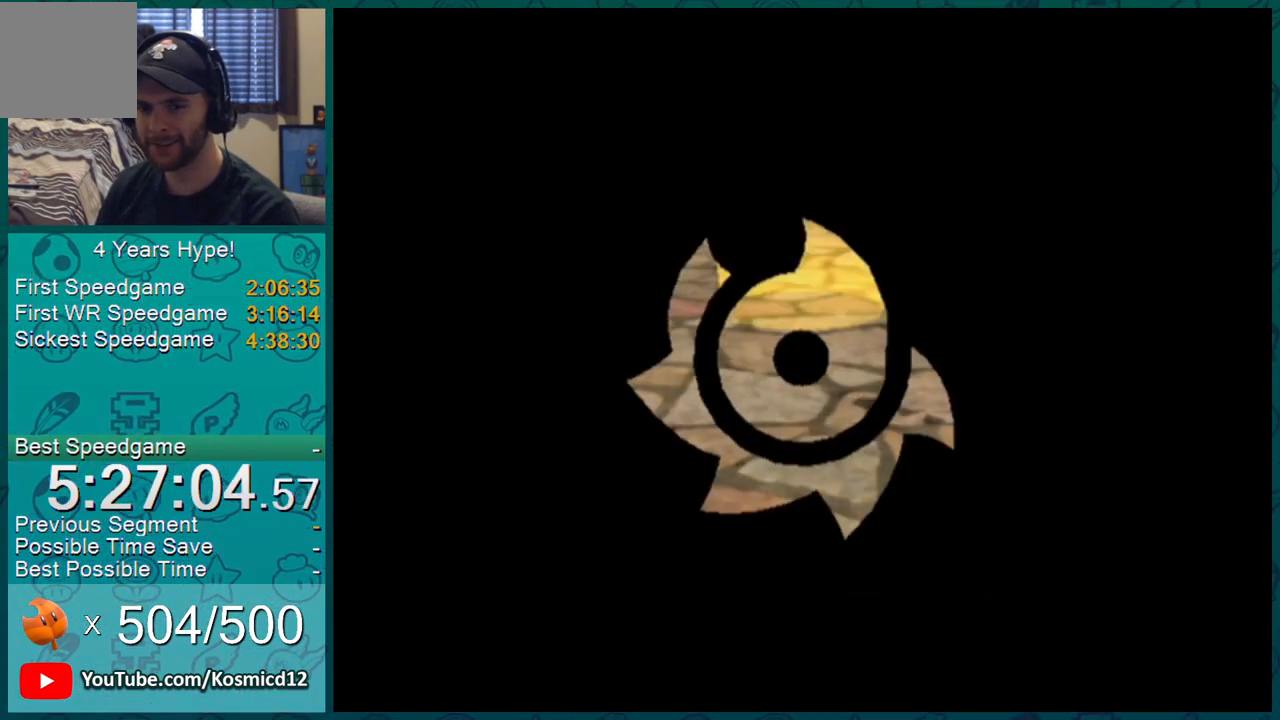
{"buttons": ["L1"], "left_stick": "up", "right_stick": "center", "events": [[33, "A", "up"], [66, "A", "down"], [100, "A", "up"], [150, "A", "down"], [200, "A", "up"], [233, "A", "down"], [267, "A", "up"], [317, "A", "down"], [350, "A", "up"], [417, "A", "down"], [417, "L1", "down"], [417, "left_stick", "up"], [450, "A", "up"]]}
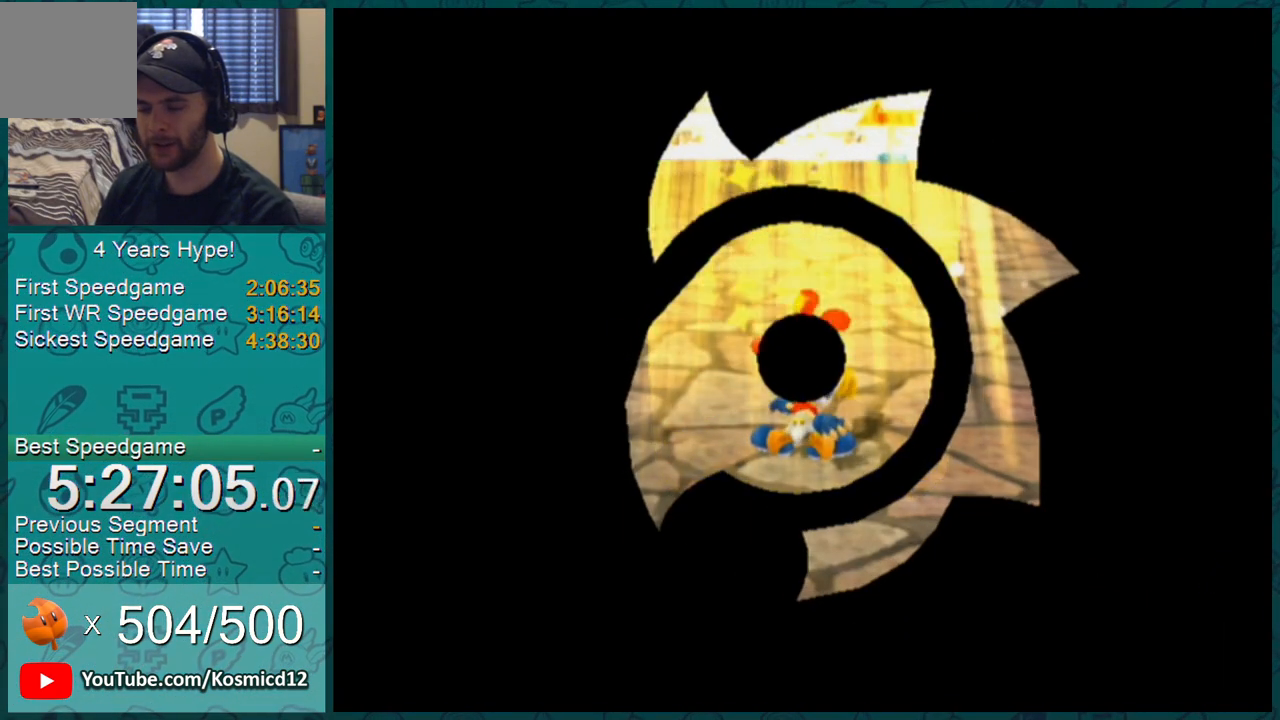
{"buttons": ["L1"], "left_stick": "up", "right_stick": "center", "events": [[200, "right_stick", "right"], [300, "right_stick", "center"]]}
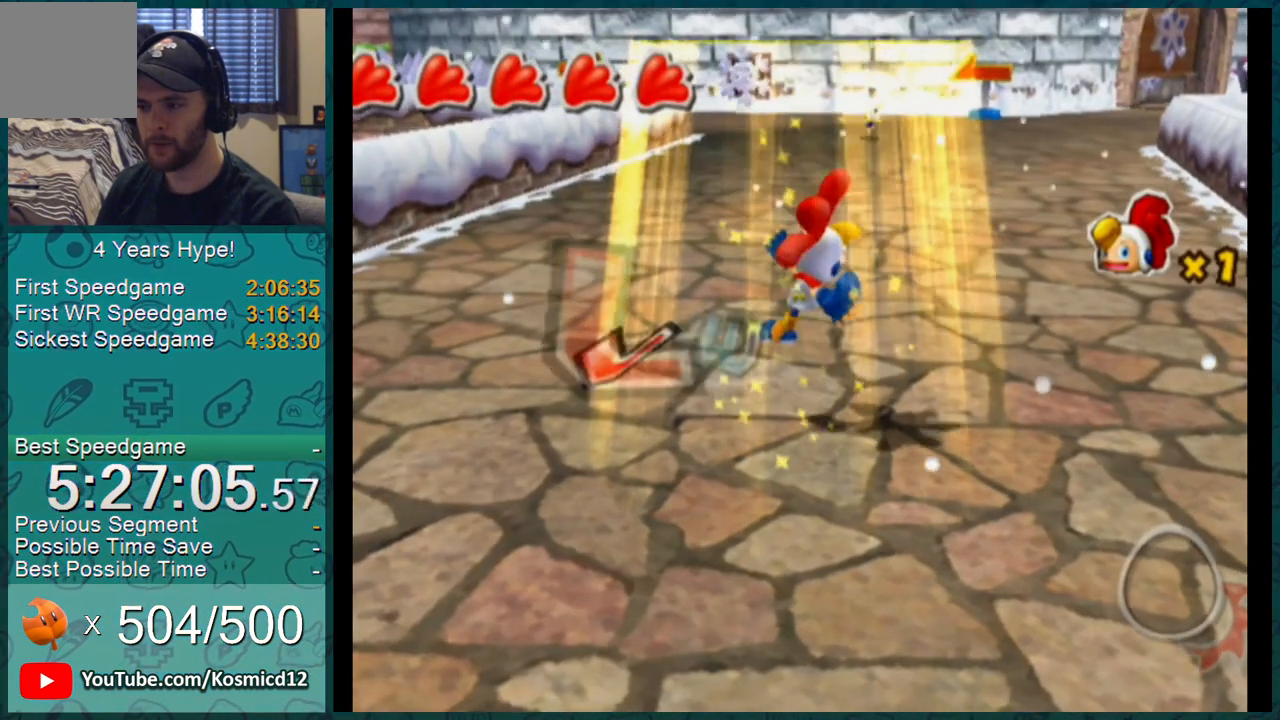
{"buttons": ["L1"], "left_stick": "up", "right_stick": "center", "events": [[33, "right_stick", "right"], [166, "right_stick", "center"]]}
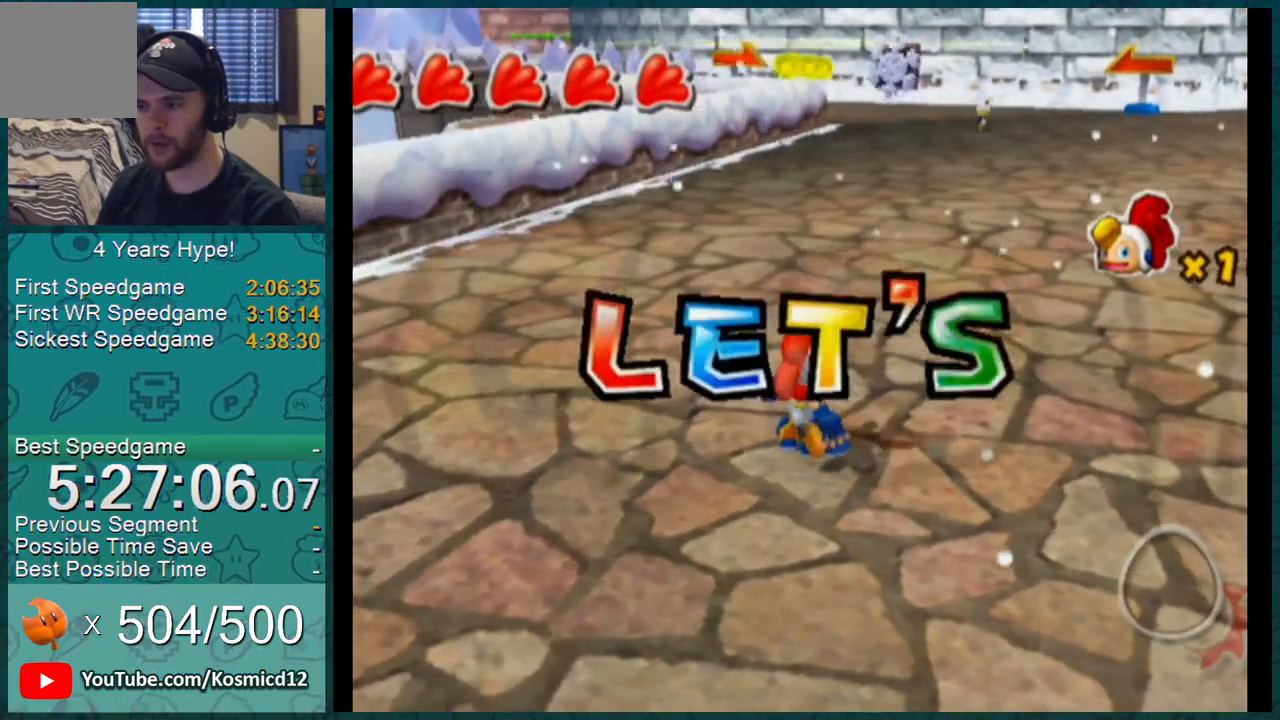
{"buttons": [], "left_stick": "up", "right_stick": "center", "events": [[250, "L1", "up"]]}
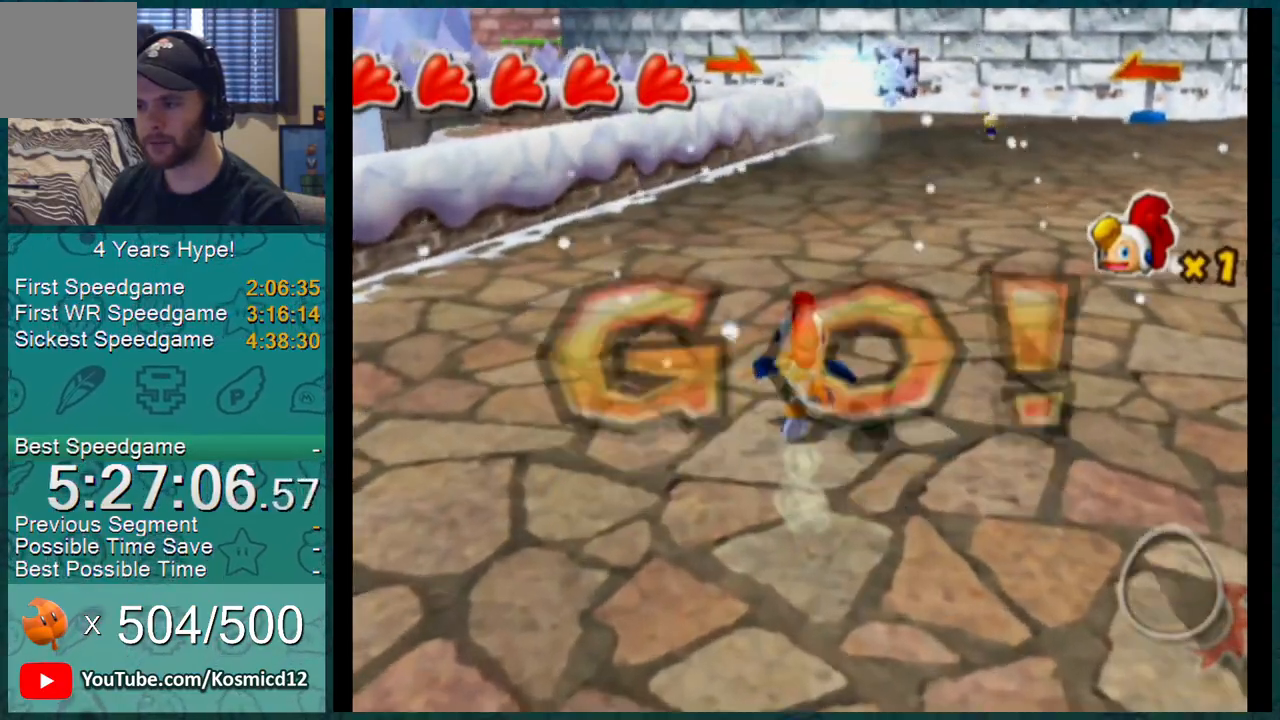
{"buttons": [], "left_stick": "up", "right_stick": "center", "events": []}
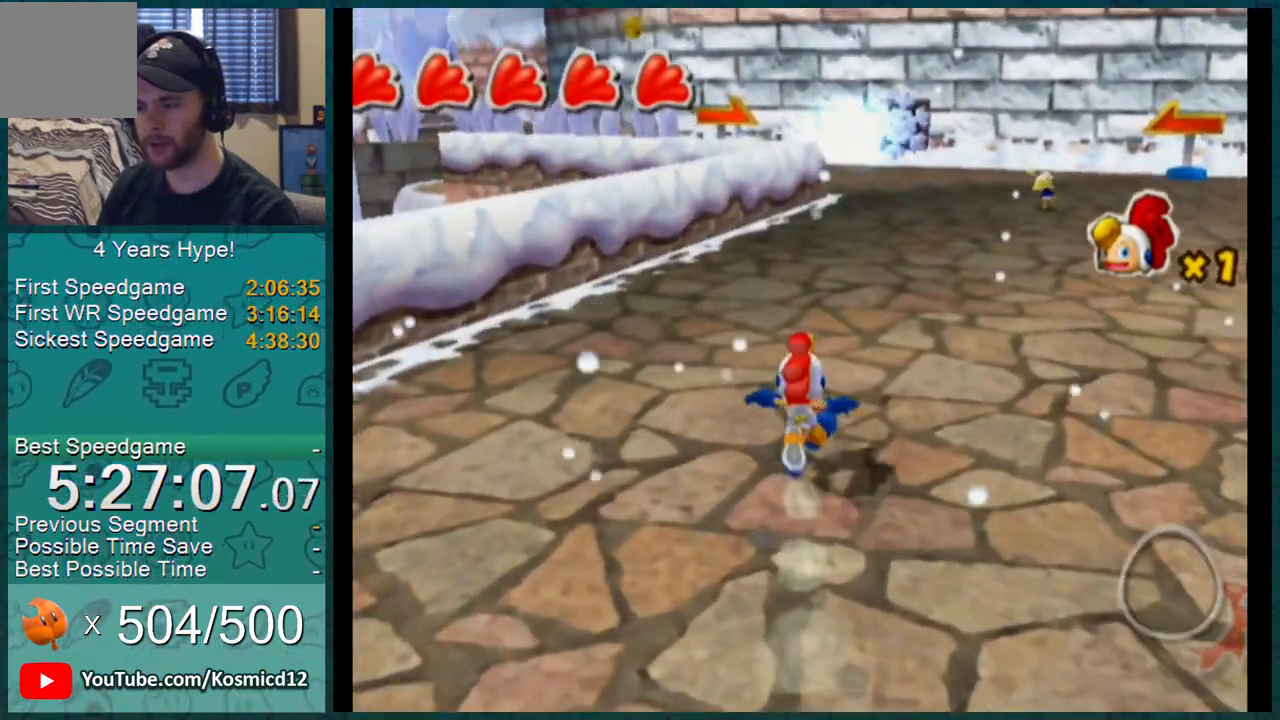
{"buttons": [], "left_stick": "up", "right_stick": "up", "events": [[451, "right_stick", "up"]]}
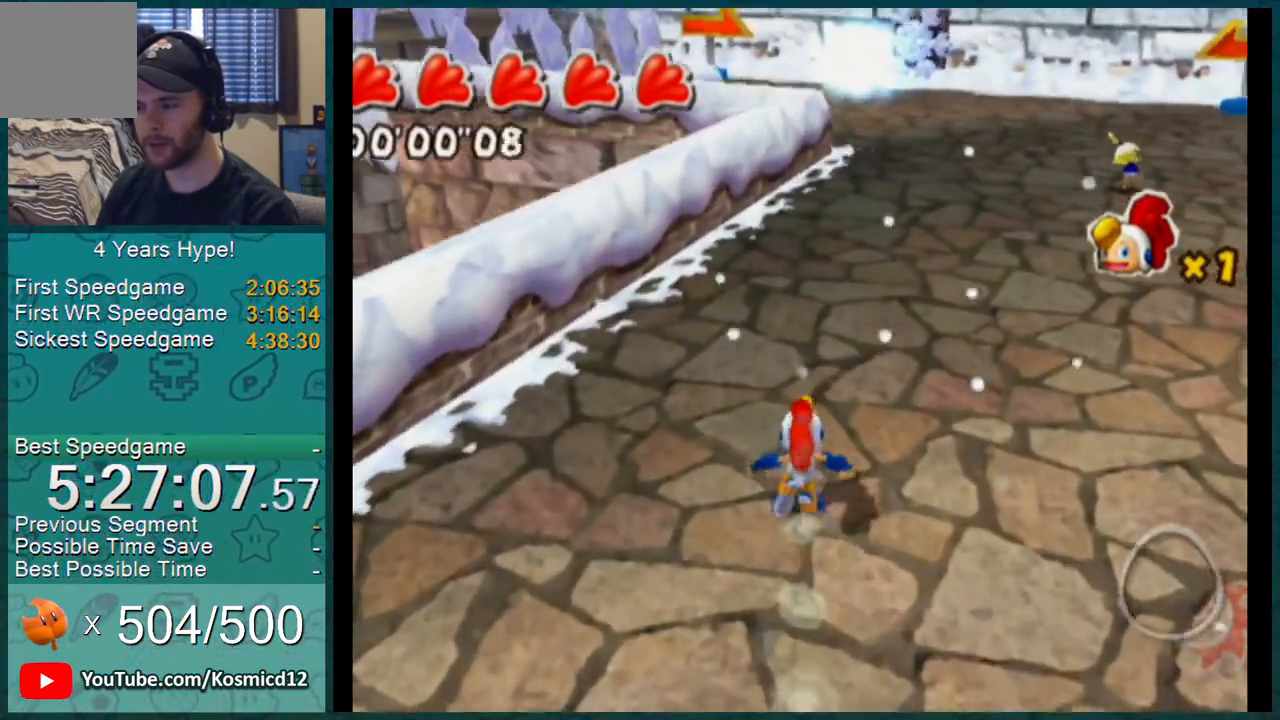
{"buttons": [], "left_stick": "up", "right_stick": "center", "events": [[33, "right_stick", "center"]]}
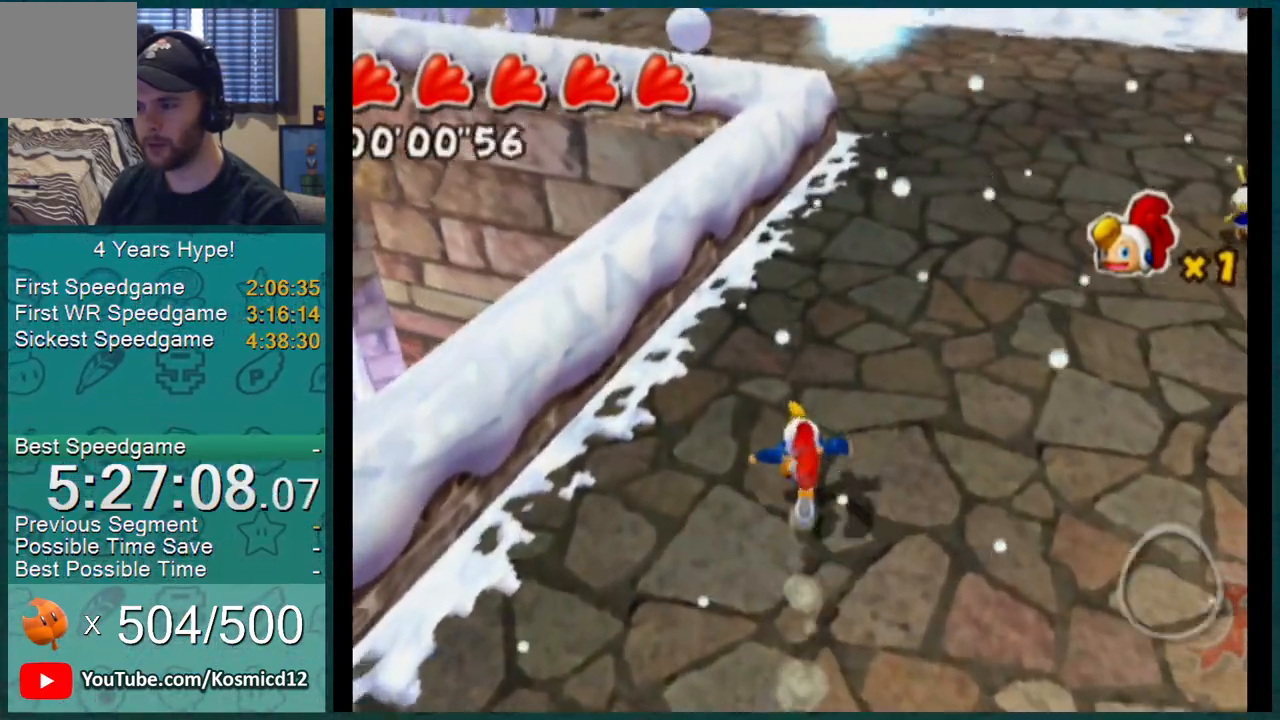
{"buttons": ["L1"], "left_stick": "up", "right_stick": "center", "events": [[434, "L1", "down"]]}
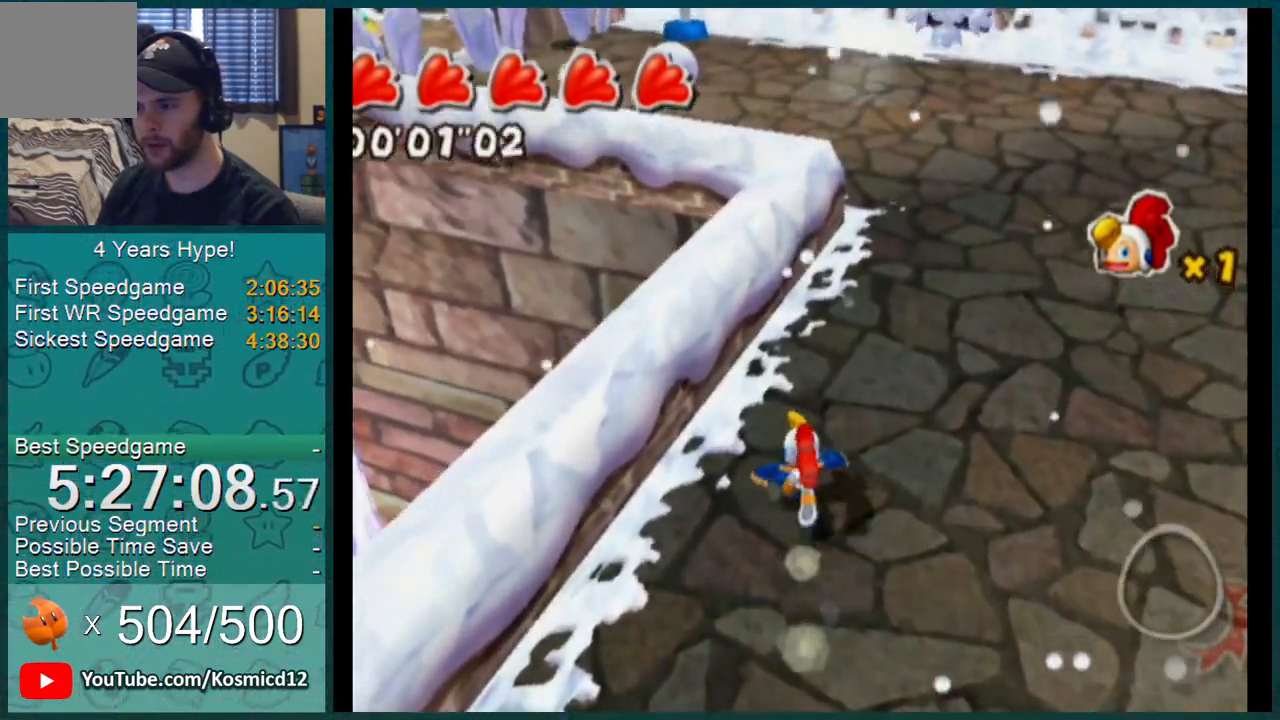
{"buttons": ["L1"], "left_stick": "up", "right_stick": "center", "events": []}